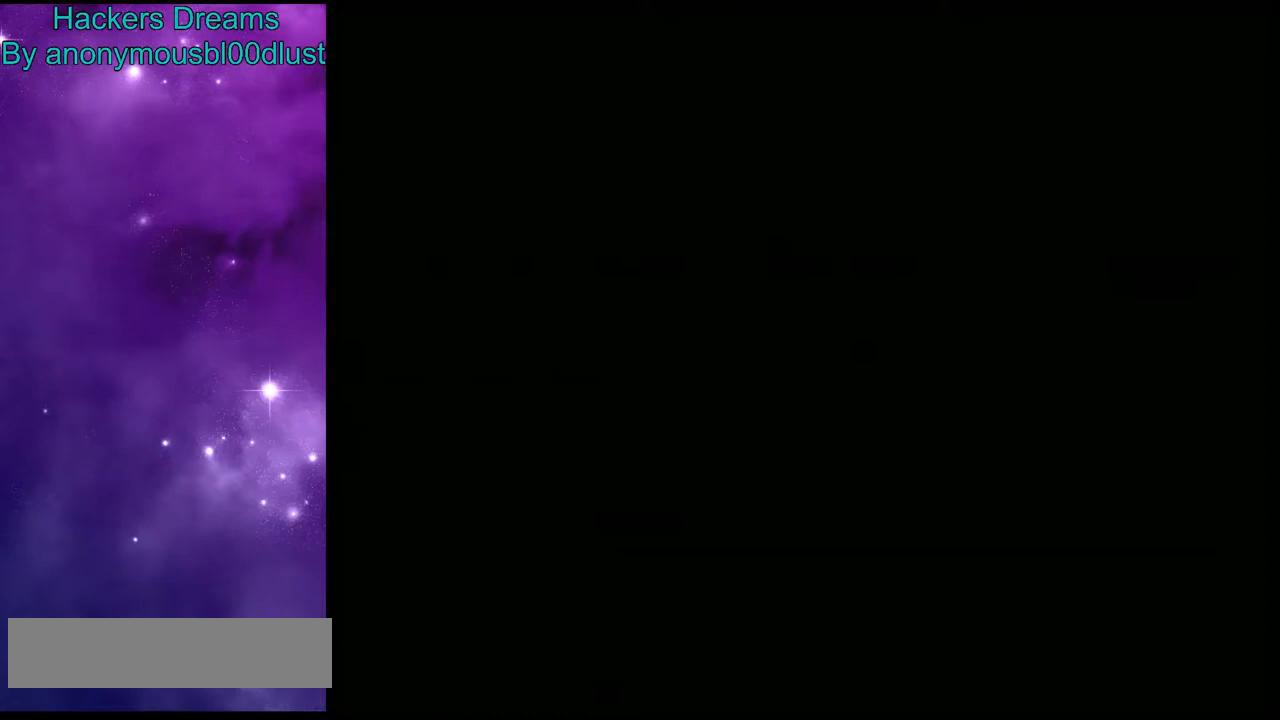
Gameplay with a controller (Nintendo layout); each line is a JSON object with the inputs held at the frame after it. "events" lists button and stick changes between this image and that frame as [ms after this image, input, new state], when the widget could be followed in between. Not read: L3 R3.
{"buttons": ["DPAD_RIGHT"], "events": [[433, "DPAD_RIGHT", "down"]]}
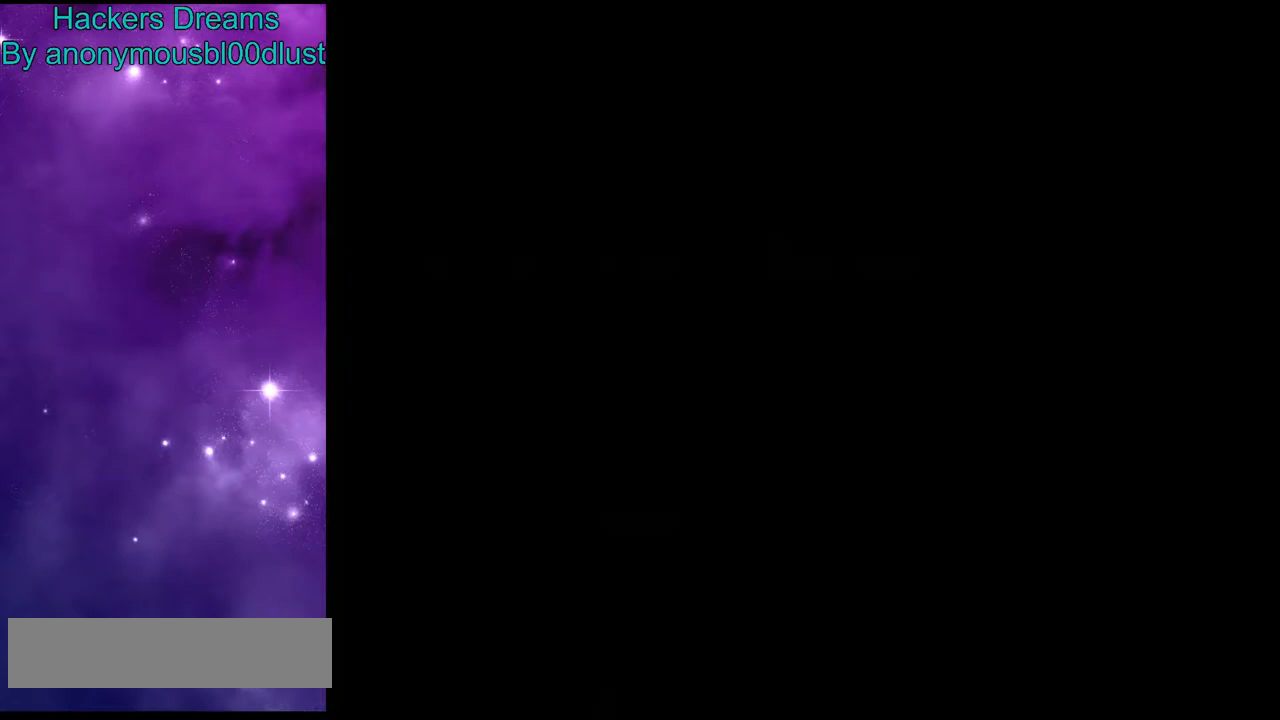
{"buttons": ["DPAD_RIGHT"], "events": []}
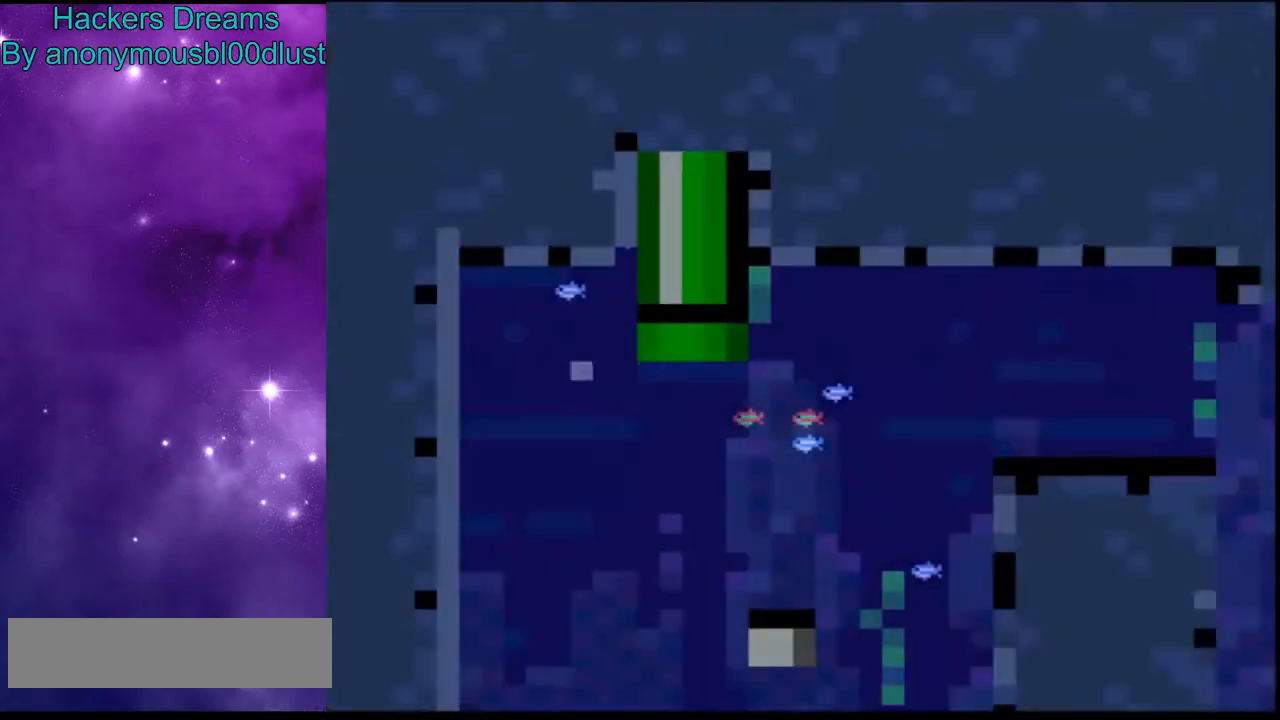
{"buttons": ["DPAD_RIGHT"], "events": []}
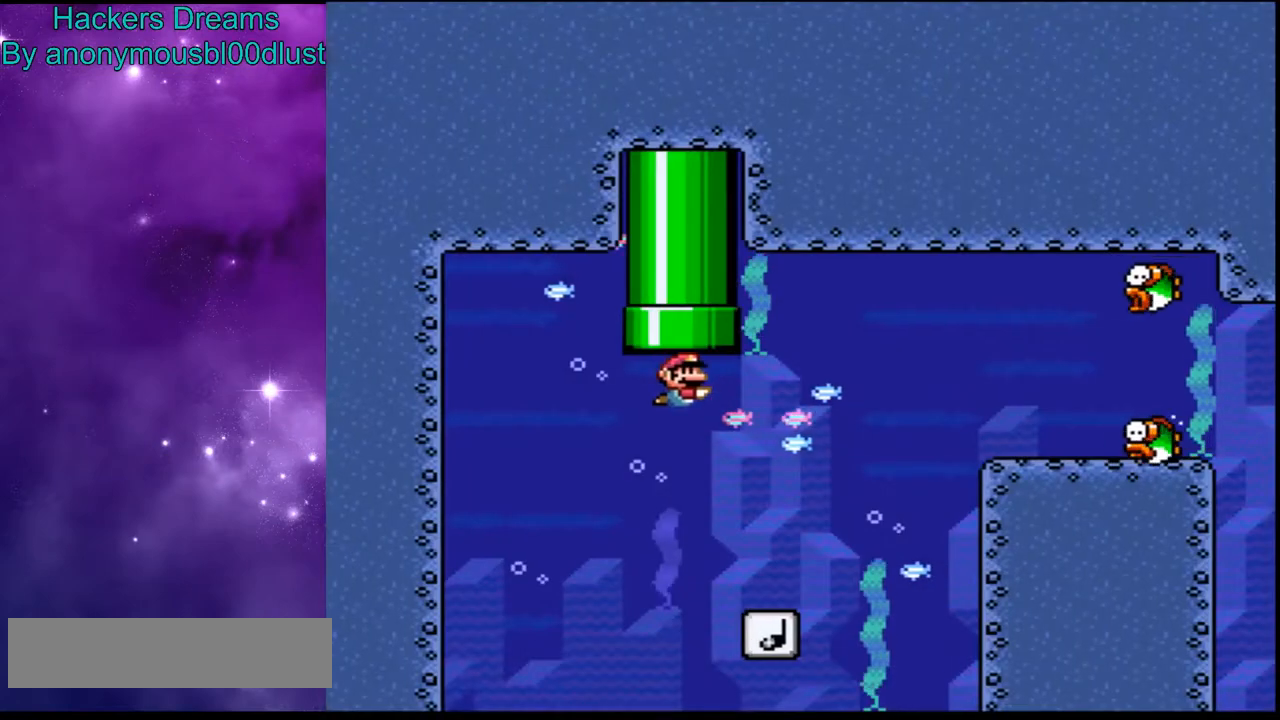
{"buttons": ["Y", "DPAD_RIGHT"], "events": [[333, "DPAD_RIGHT", "up"], [367, "Y", "down"], [467, "DPAD_RIGHT", "down"]]}
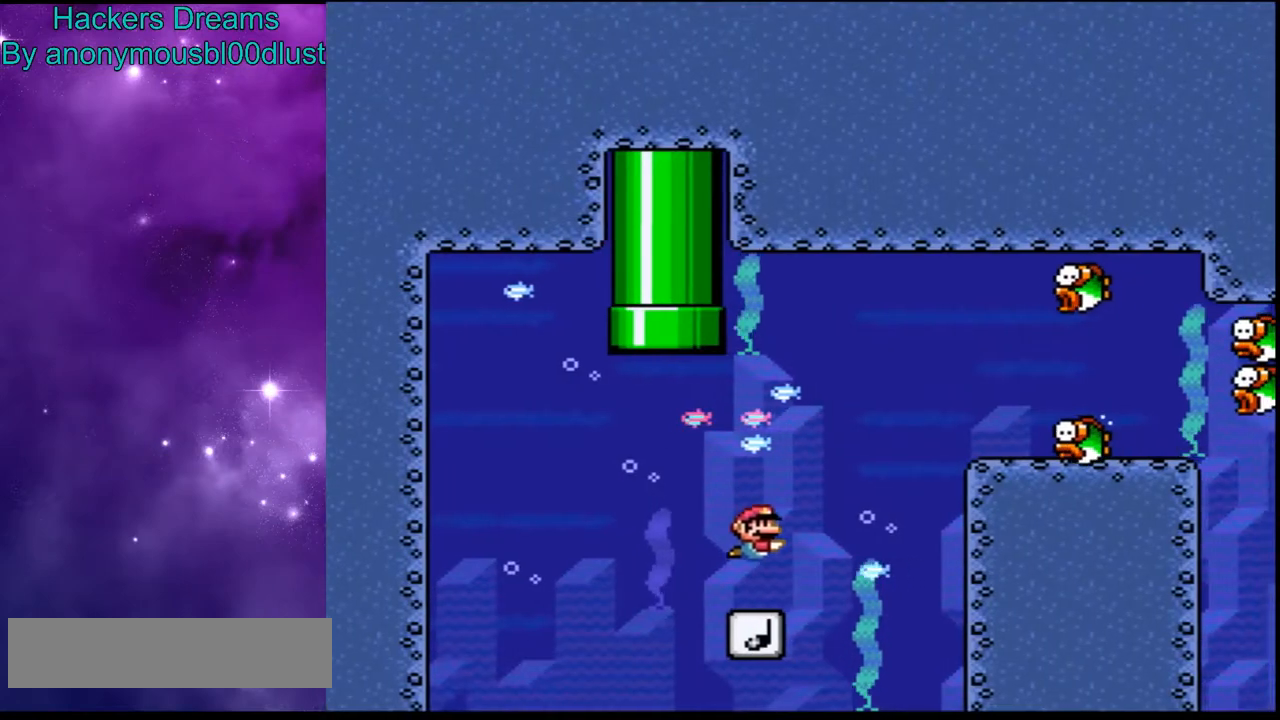
{"buttons": ["DPAD_RIGHT"], "events": [[500, "Y", "up"]]}
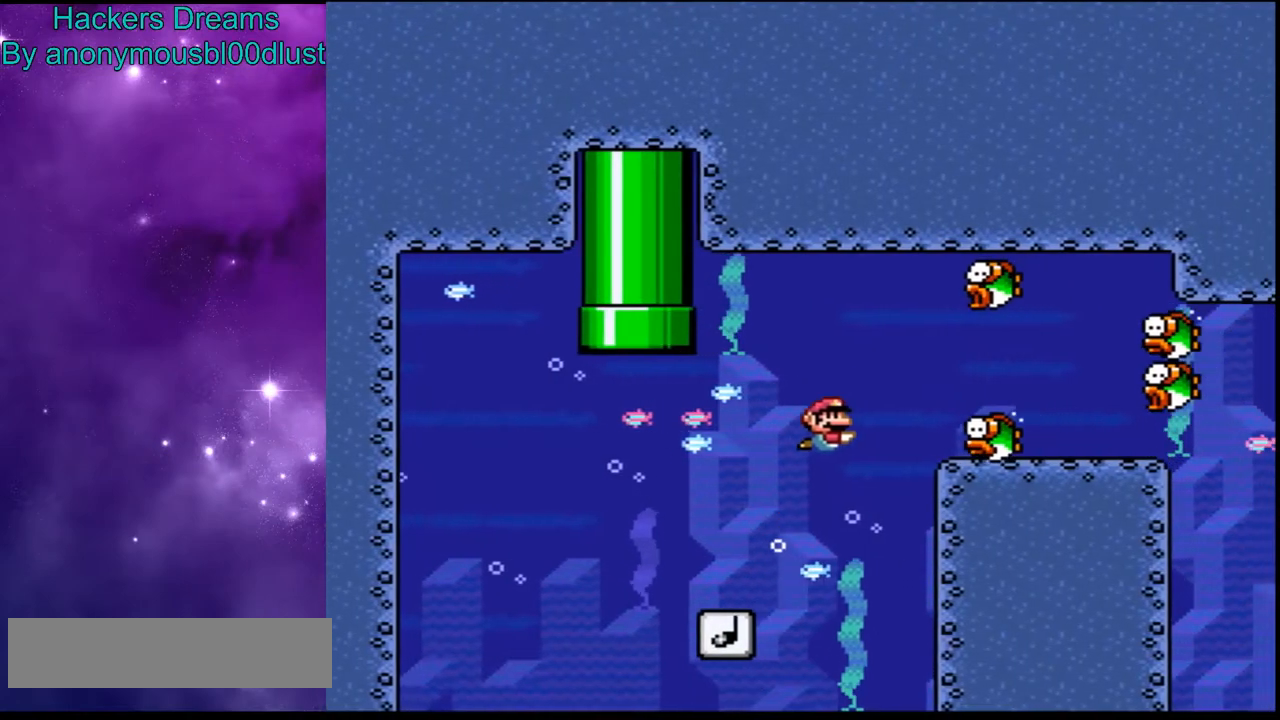
{"buttons": [], "events": [[233, "B", "down"], [467, "B", "up"], [500, "DPAD_RIGHT", "up"]]}
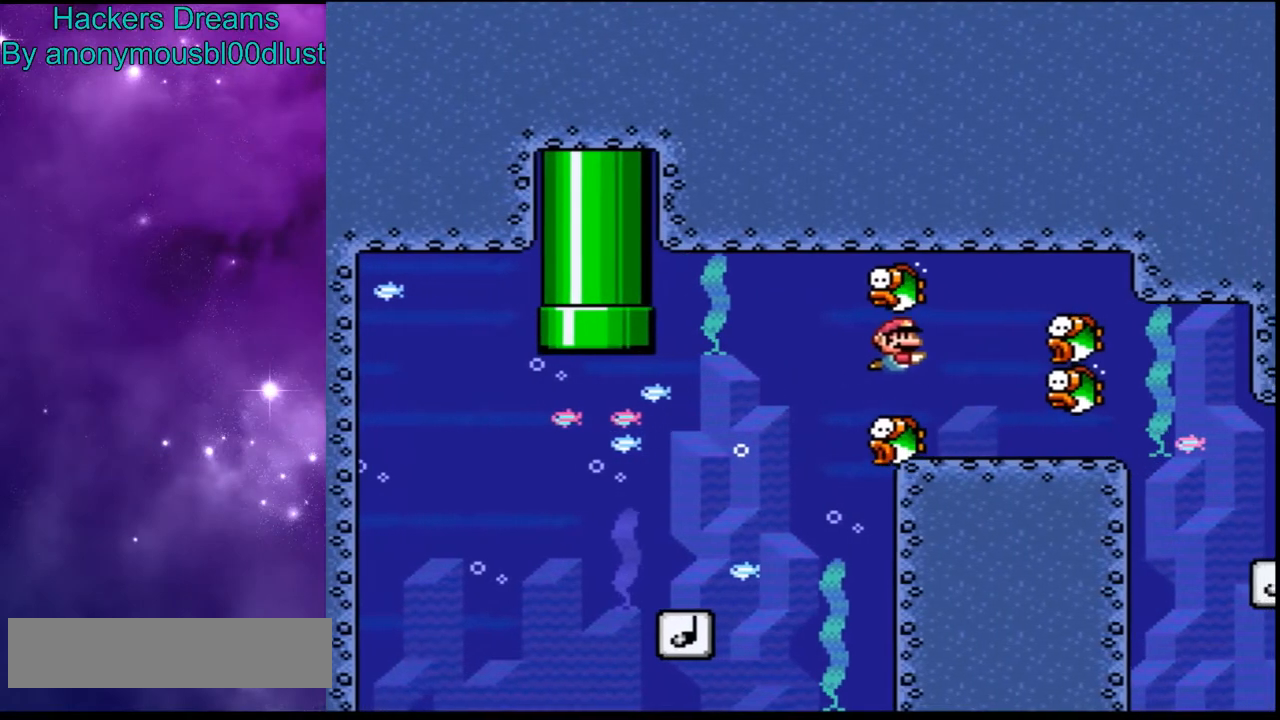
{"buttons": [], "events": []}
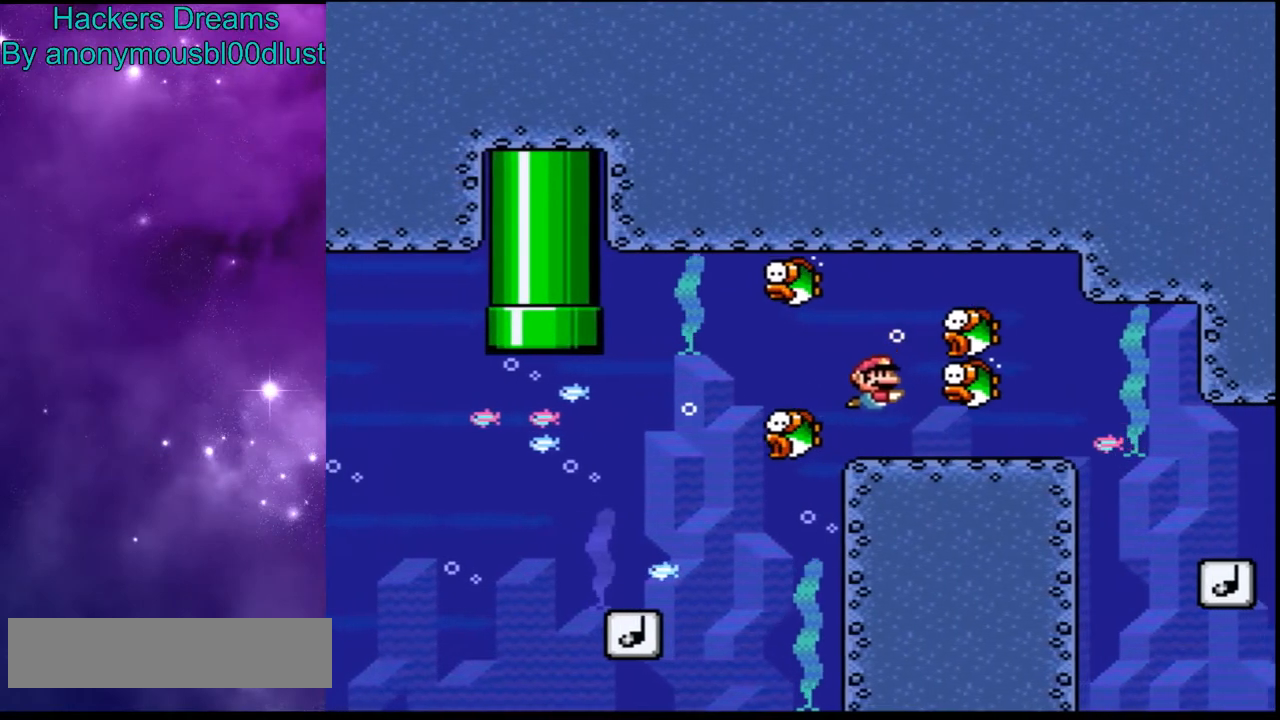
{"buttons": ["DPAD_RIGHT"], "events": [[33, "DPAD_RIGHT", "down"]]}
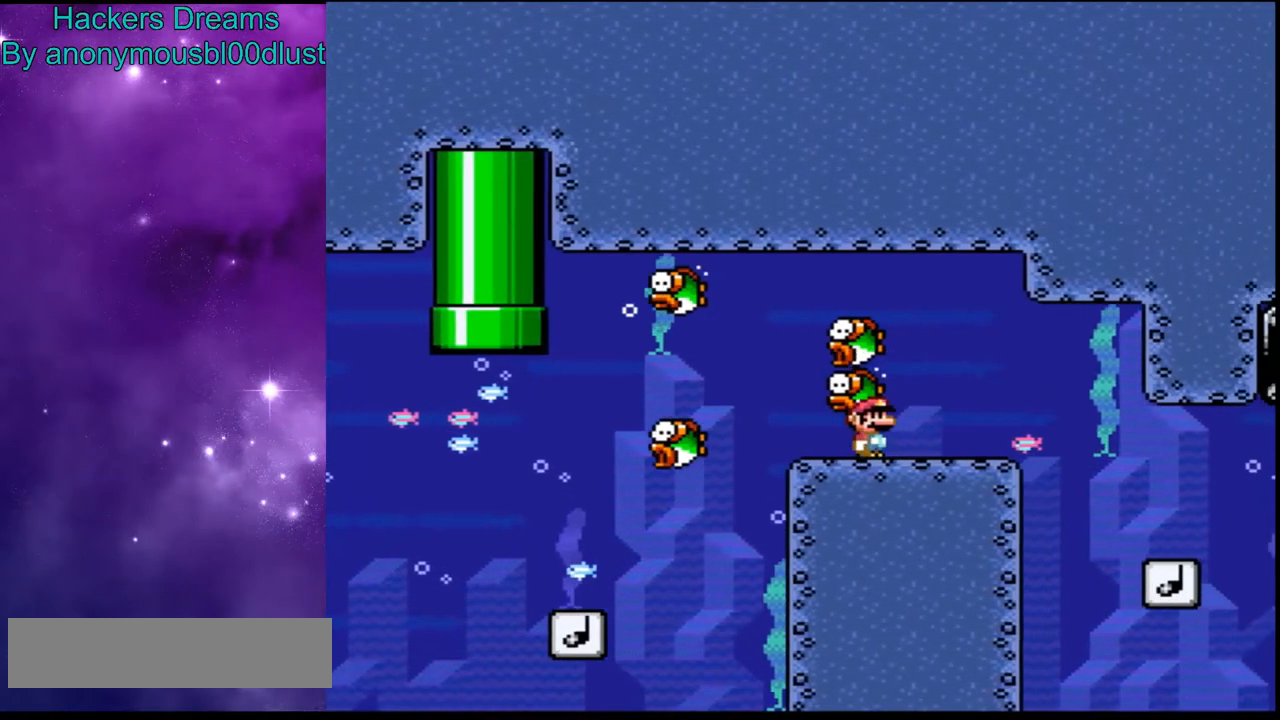
{"buttons": ["DPAD_RIGHT"], "events": []}
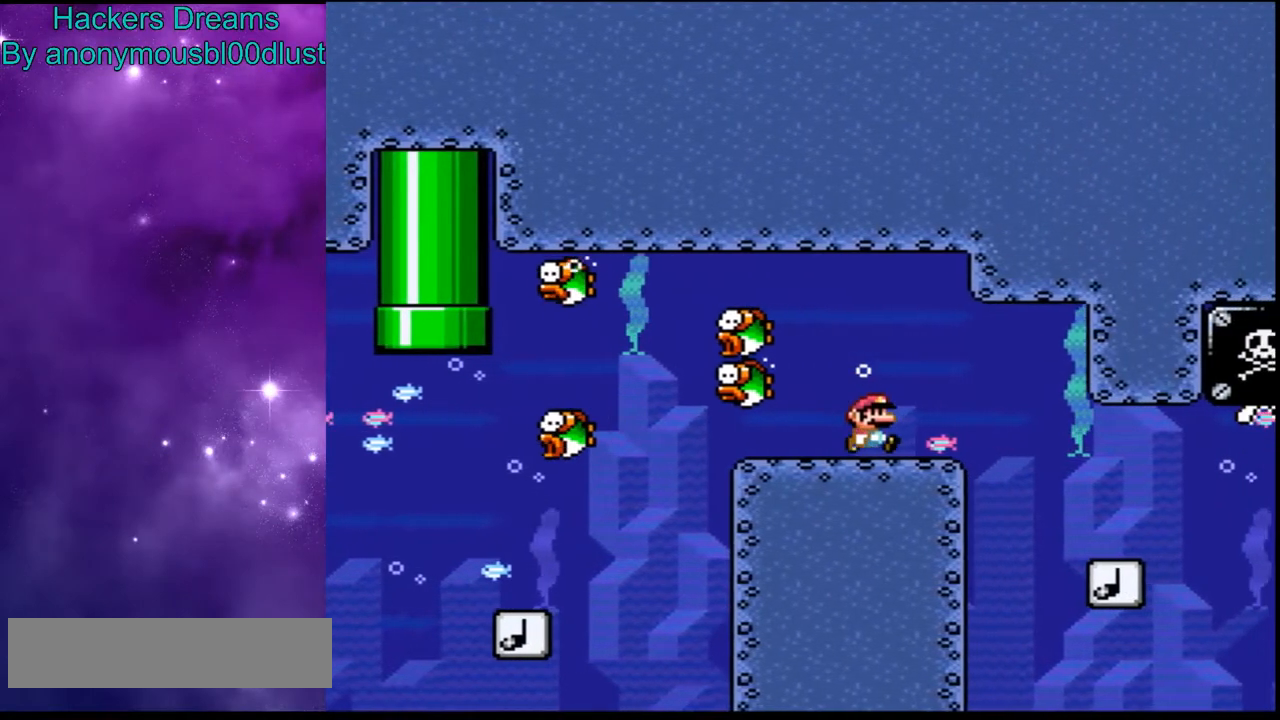
{"buttons": ["DPAD_RIGHT"], "events": []}
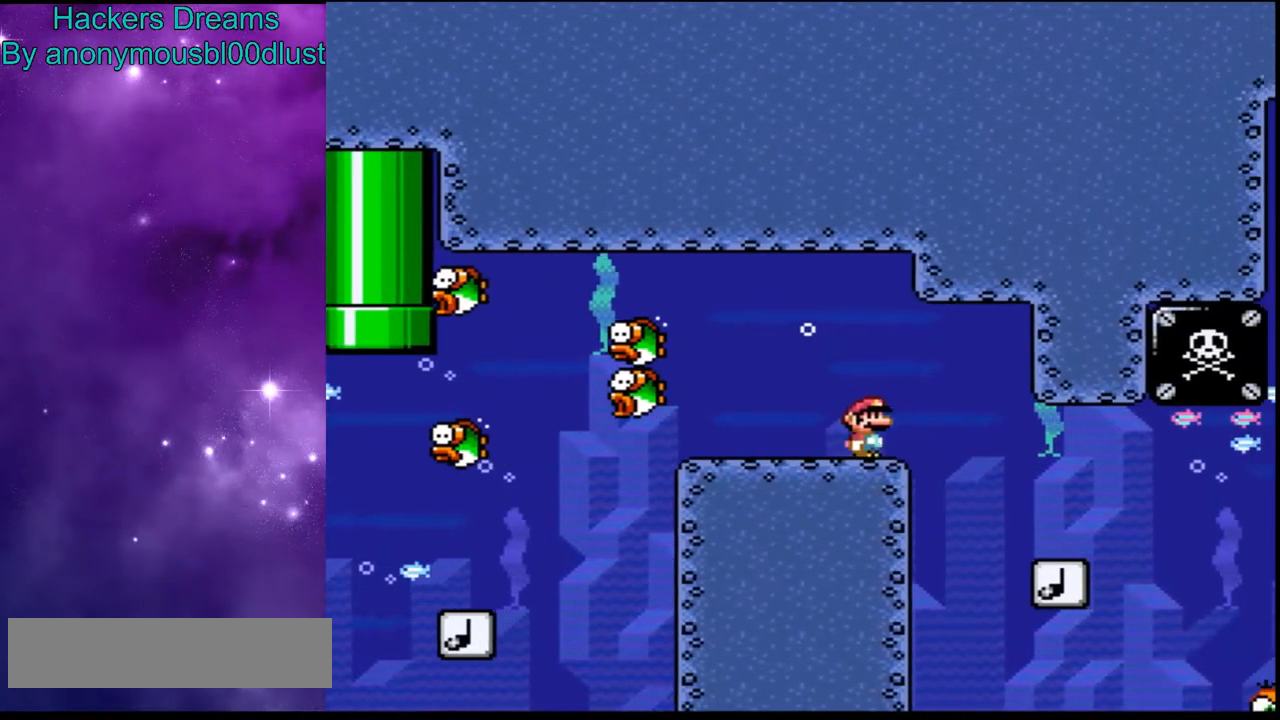
{"buttons": ["DPAD_RIGHT"], "events": []}
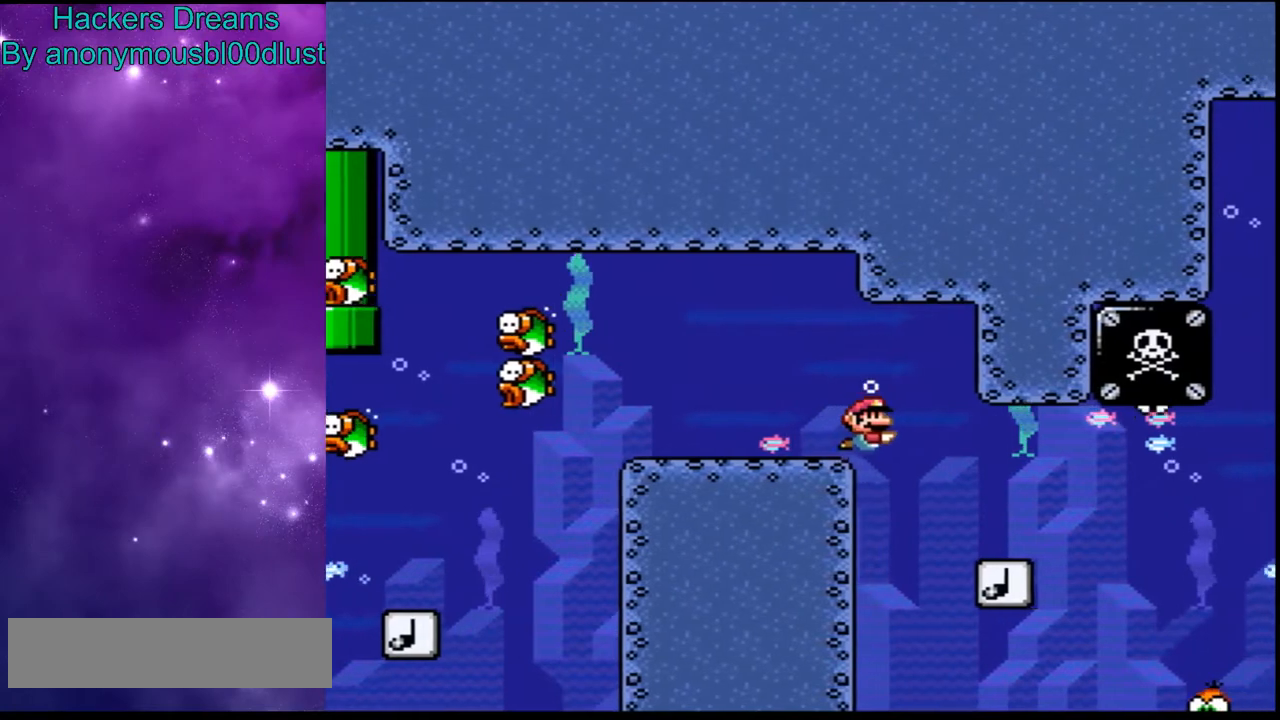
{"buttons": [], "events": [[500, "DPAD_RIGHT", "up"]]}
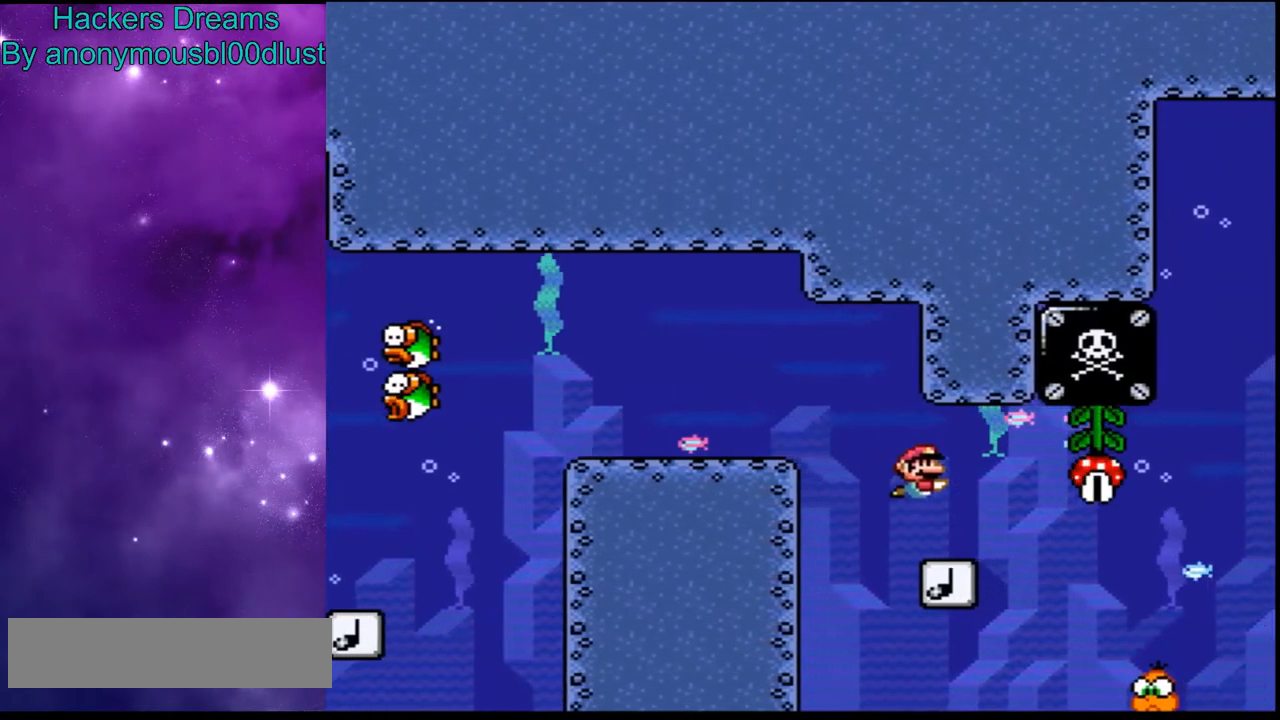
{"buttons": ["B"], "events": [[67, "B", "down"]]}
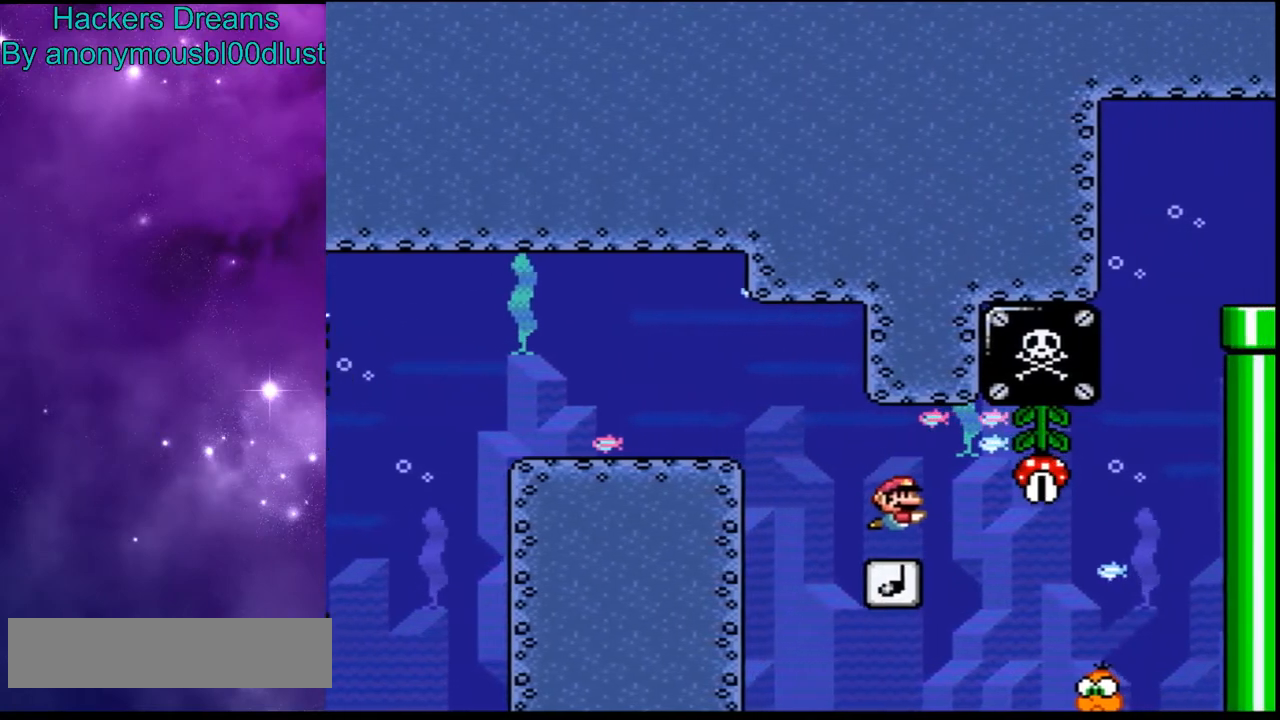
{"buttons": ["DPAD_RIGHT"], "events": [[200, "B", "up"], [367, "DPAD_RIGHT", "down"]]}
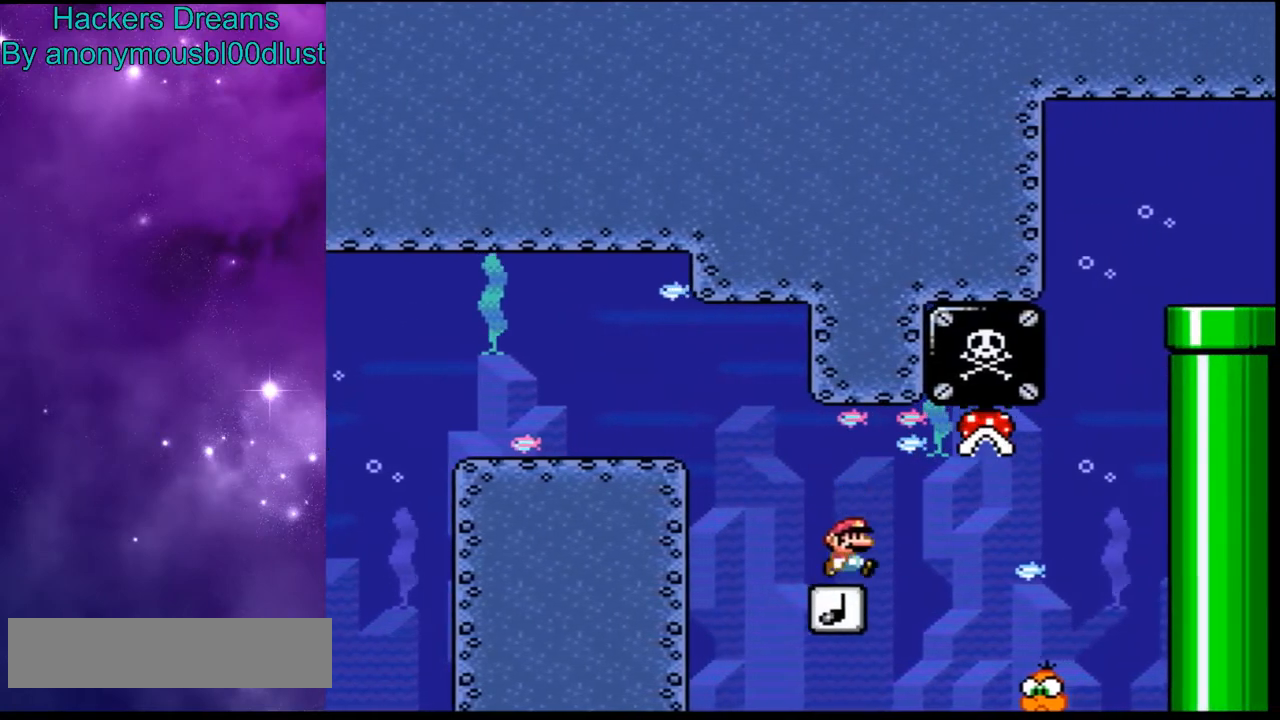
{"buttons": ["DPAD_RIGHT"], "events": []}
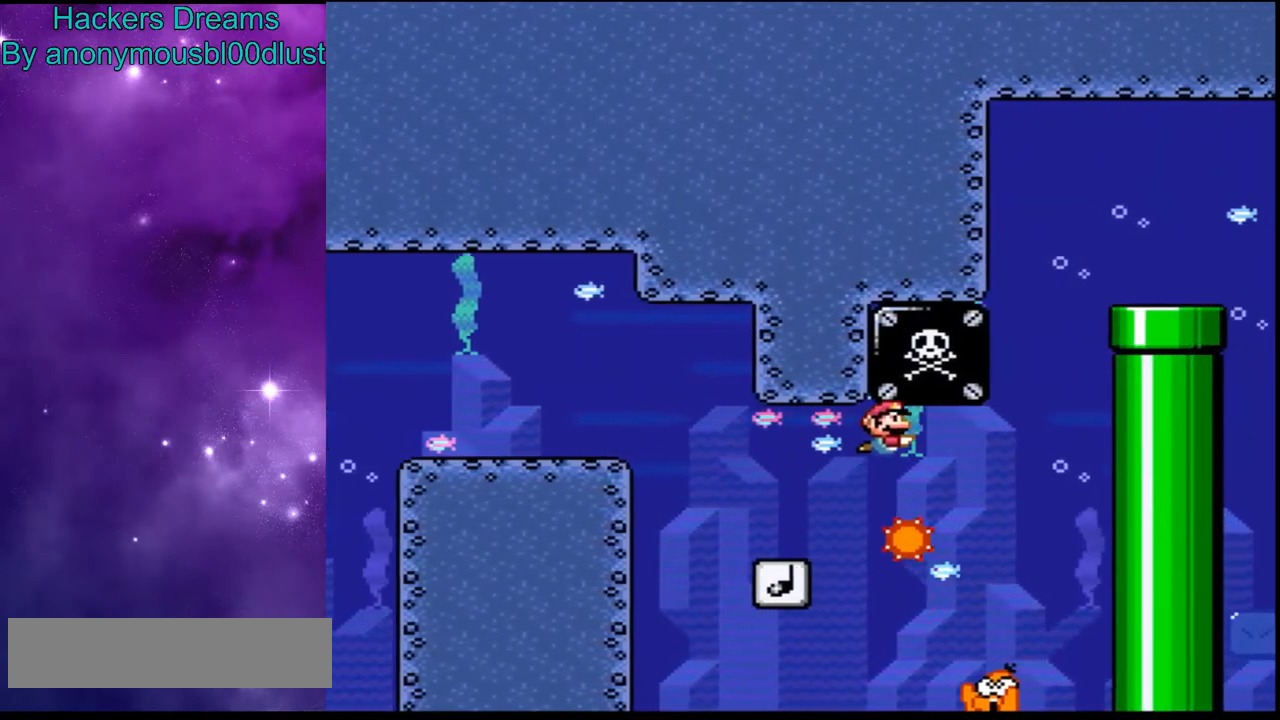
{"buttons": ["Y"], "events": [[33, "Y", "down"], [367, "DPAD_RIGHT", "up"]]}
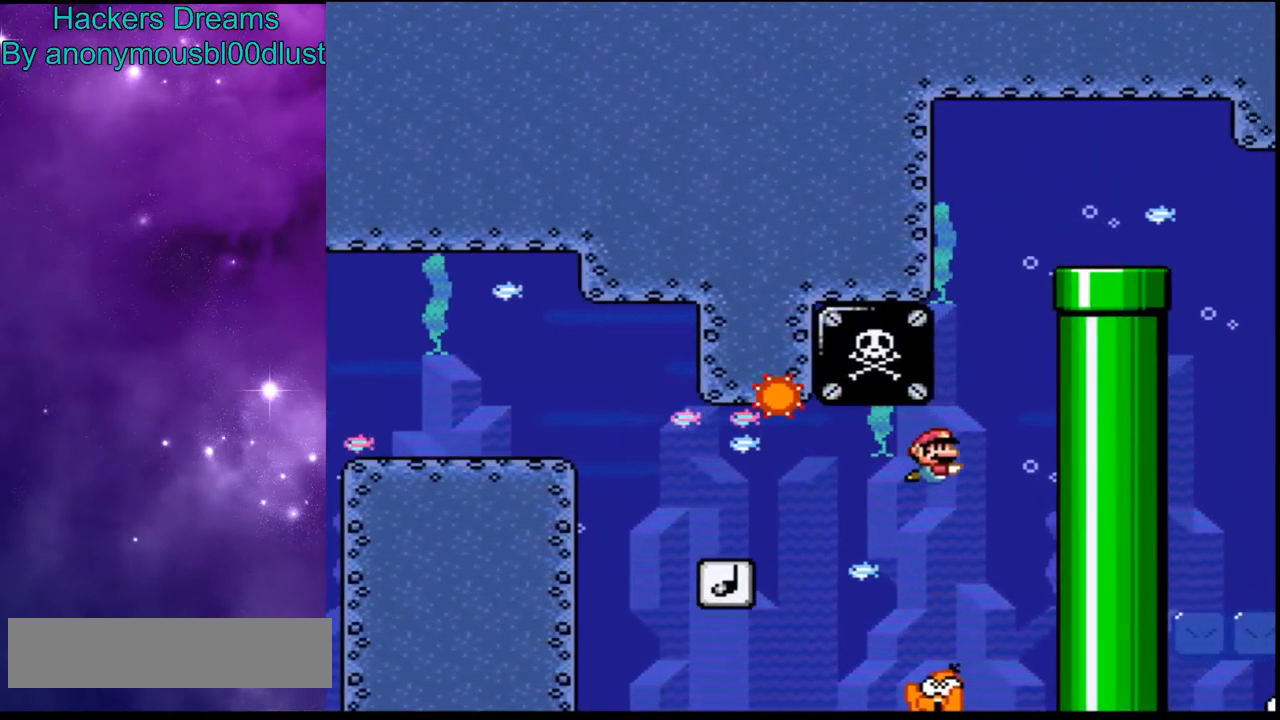
{"buttons": ["Y"], "events": []}
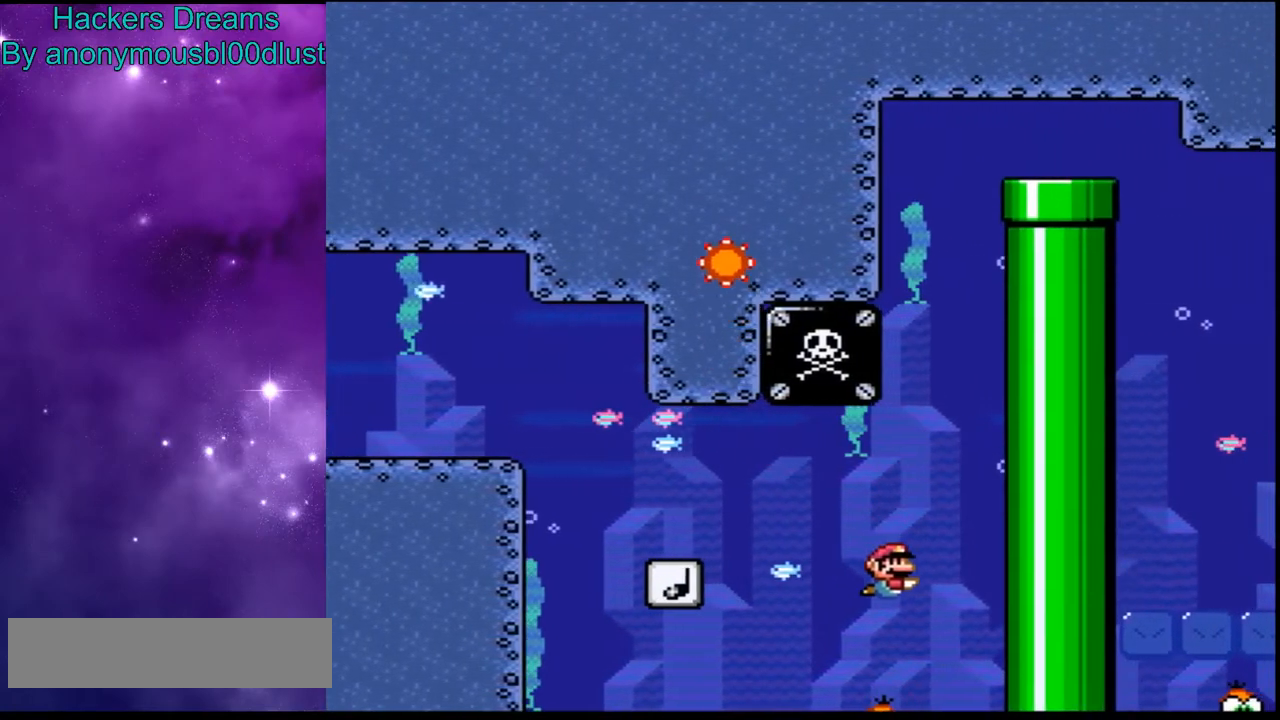
{"buttons": ["Y", "DPAD_RIGHT"], "events": [[233, "DPAD_RIGHT", "down"]]}
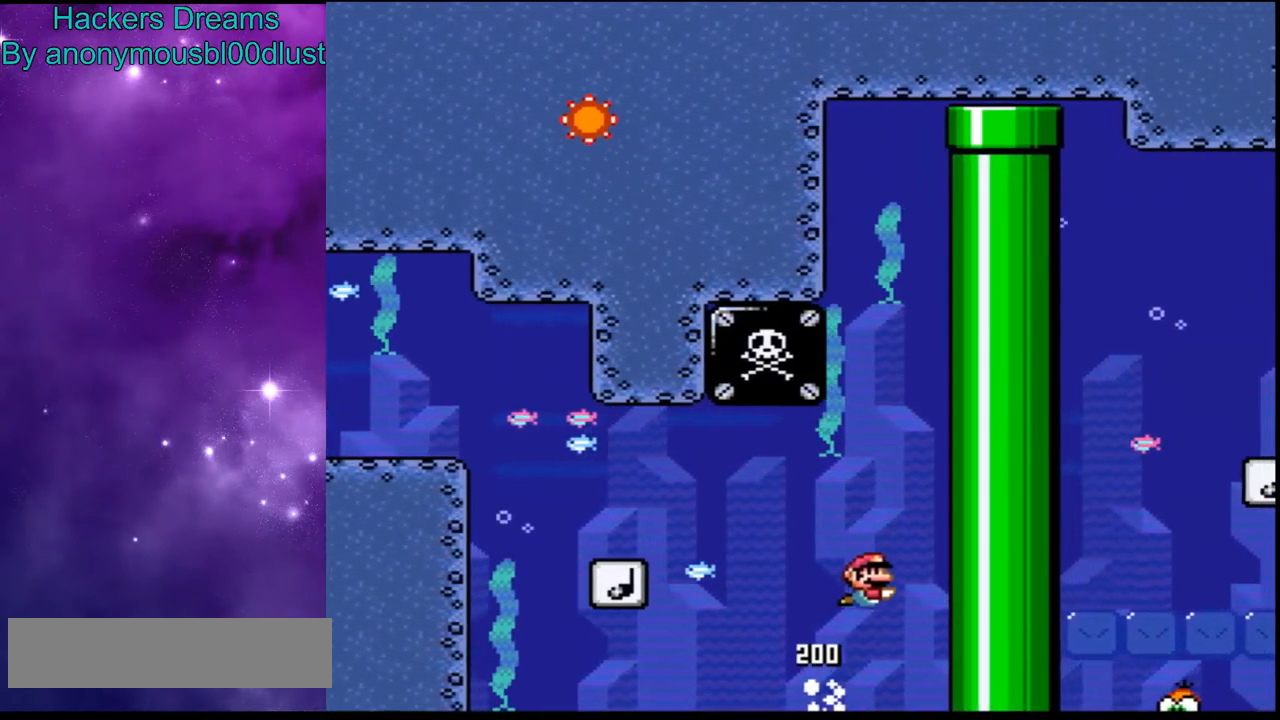
{"buttons": ["Y", "DPAD_RIGHT"], "events": []}
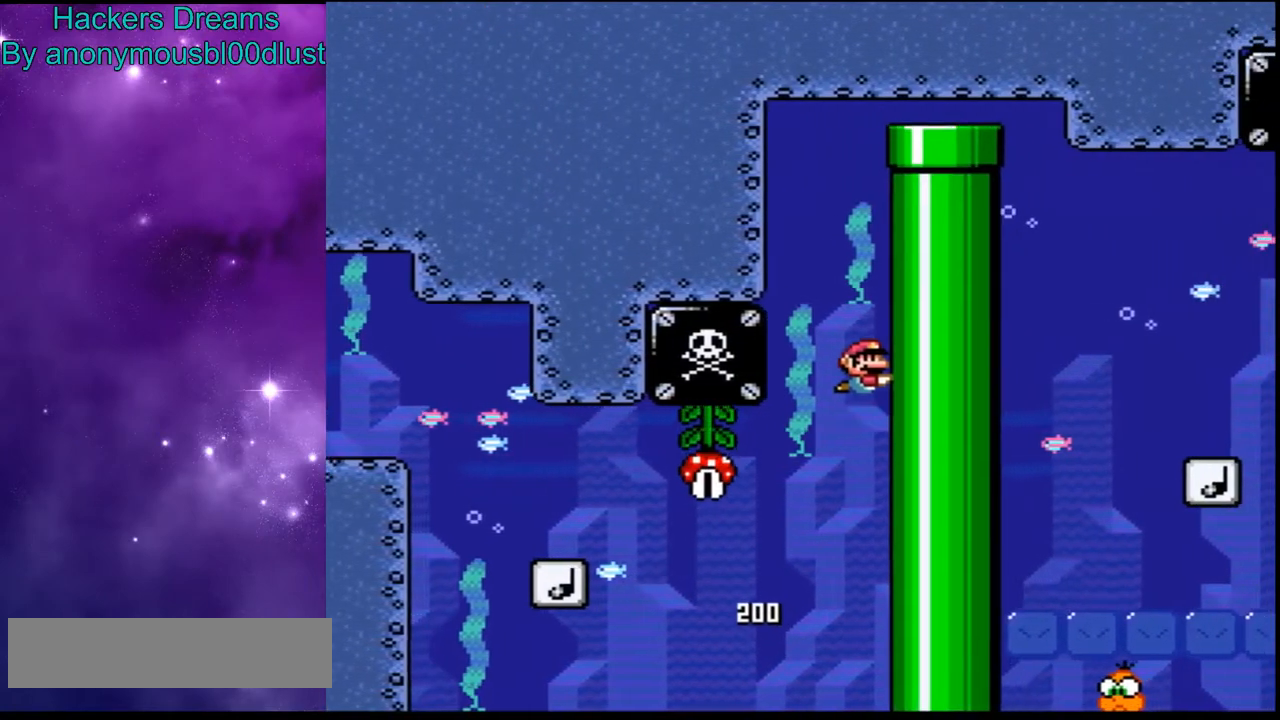
{"buttons": ["Y", "DPAD_RIGHT"], "events": []}
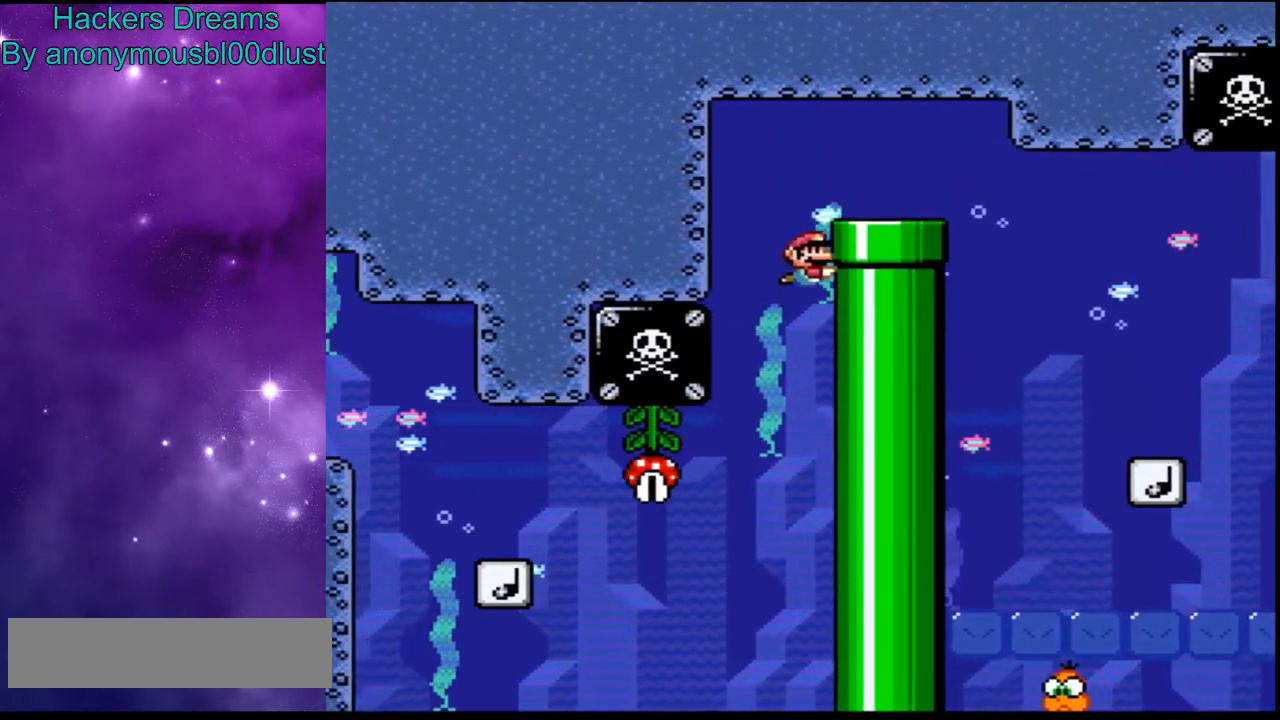
{"buttons": ["Y", "DPAD_RIGHT"], "events": []}
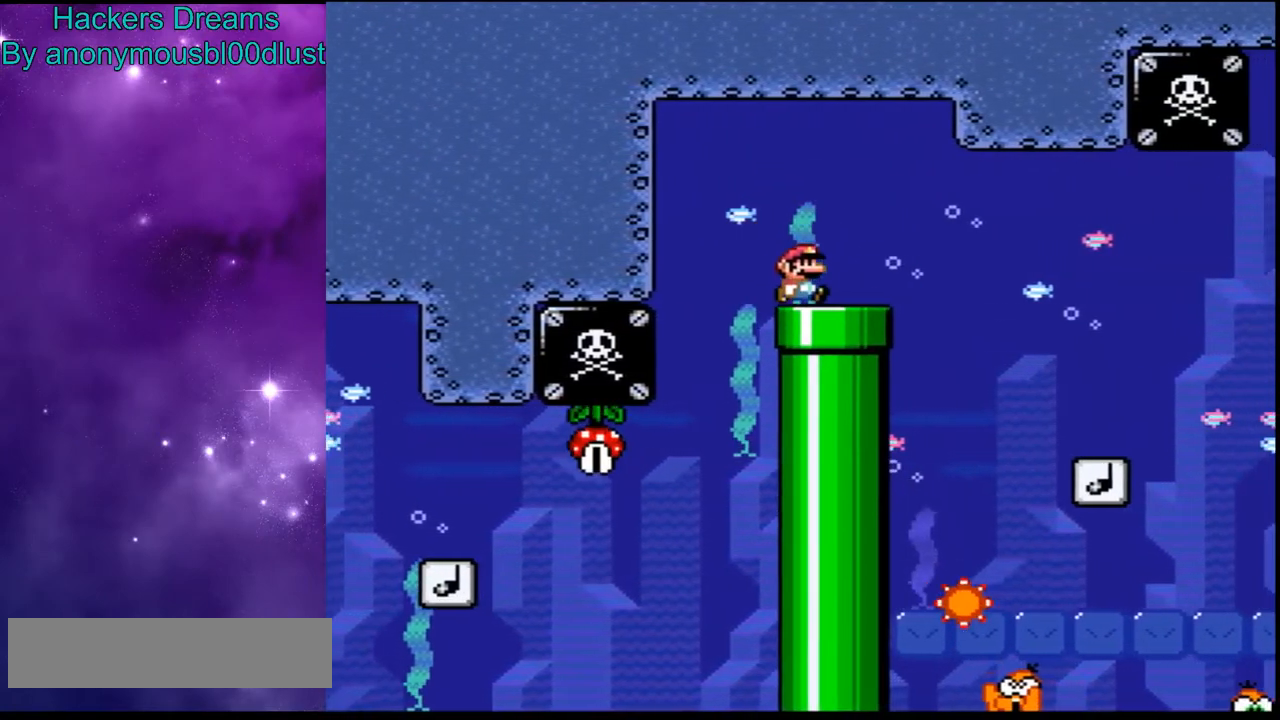
{"buttons": ["DPAD_RIGHT"], "events": [[67, "Y", "up"]]}
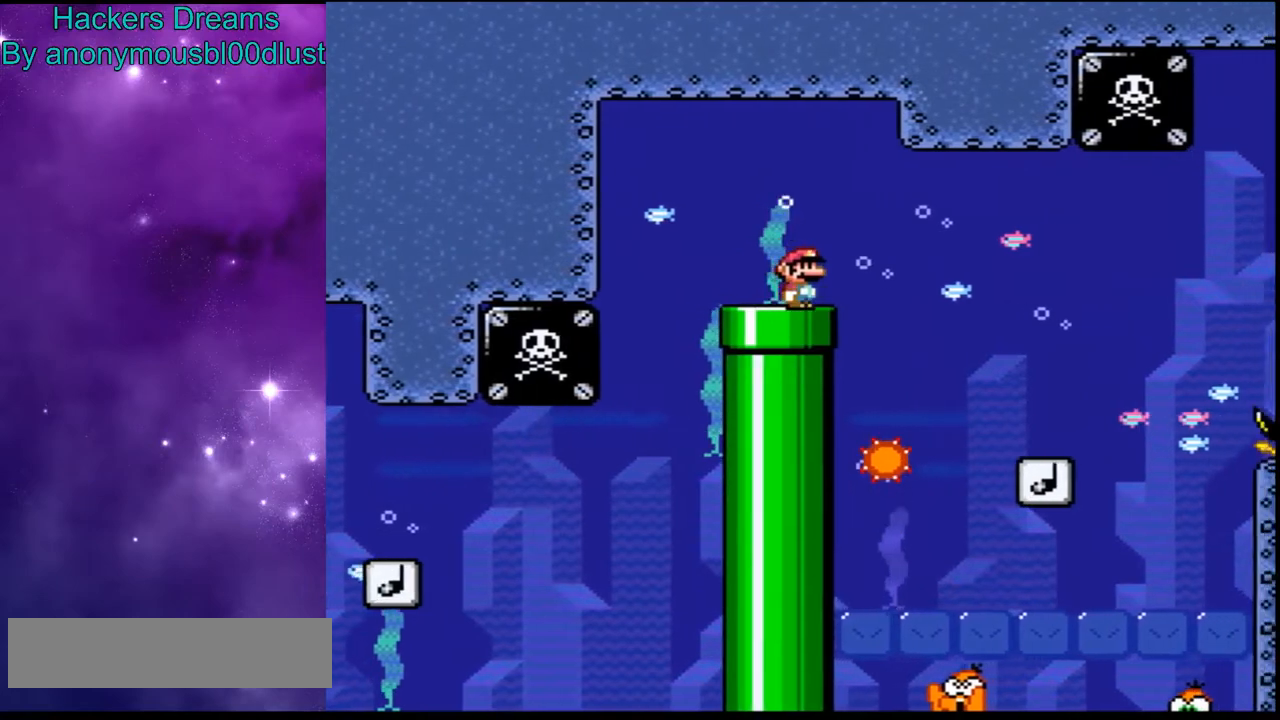
{"buttons": [], "events": [[200, "DPAD_RIGHT", "up"]]}
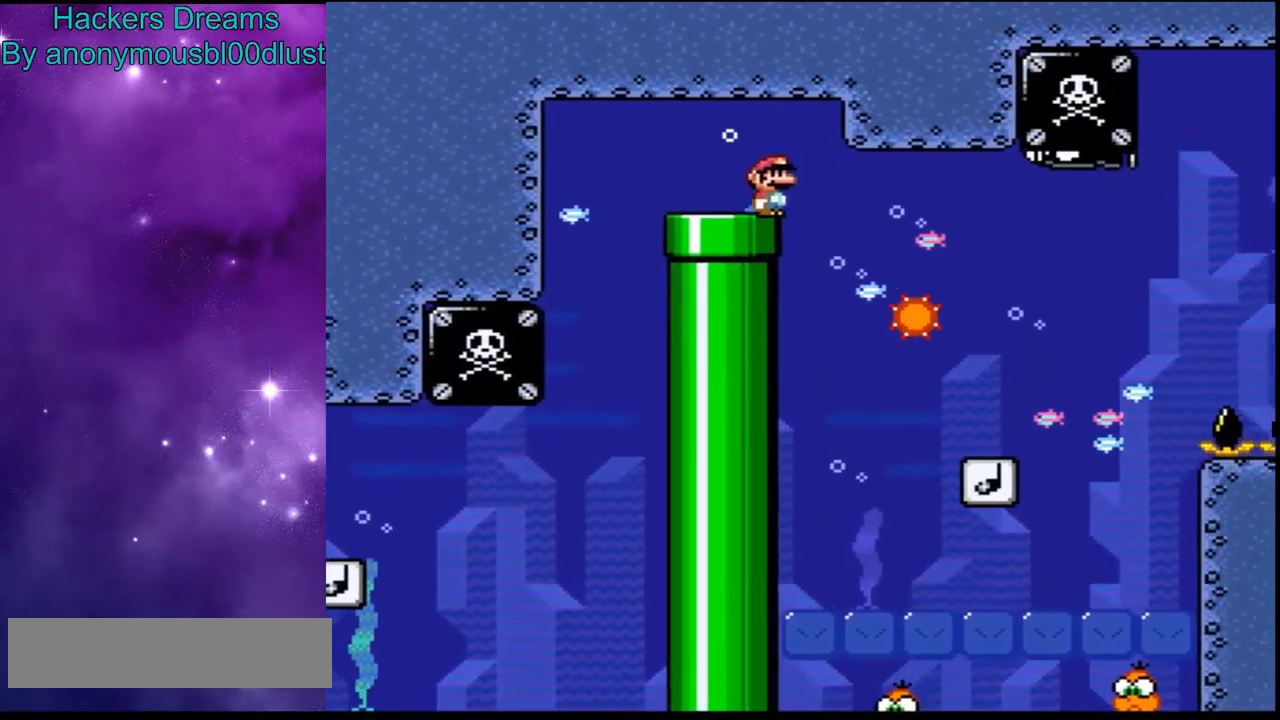
{"buttons": ["DPAD_RIGHT"], "events": [[33, "DPAD_RIGHT", "down"]]}
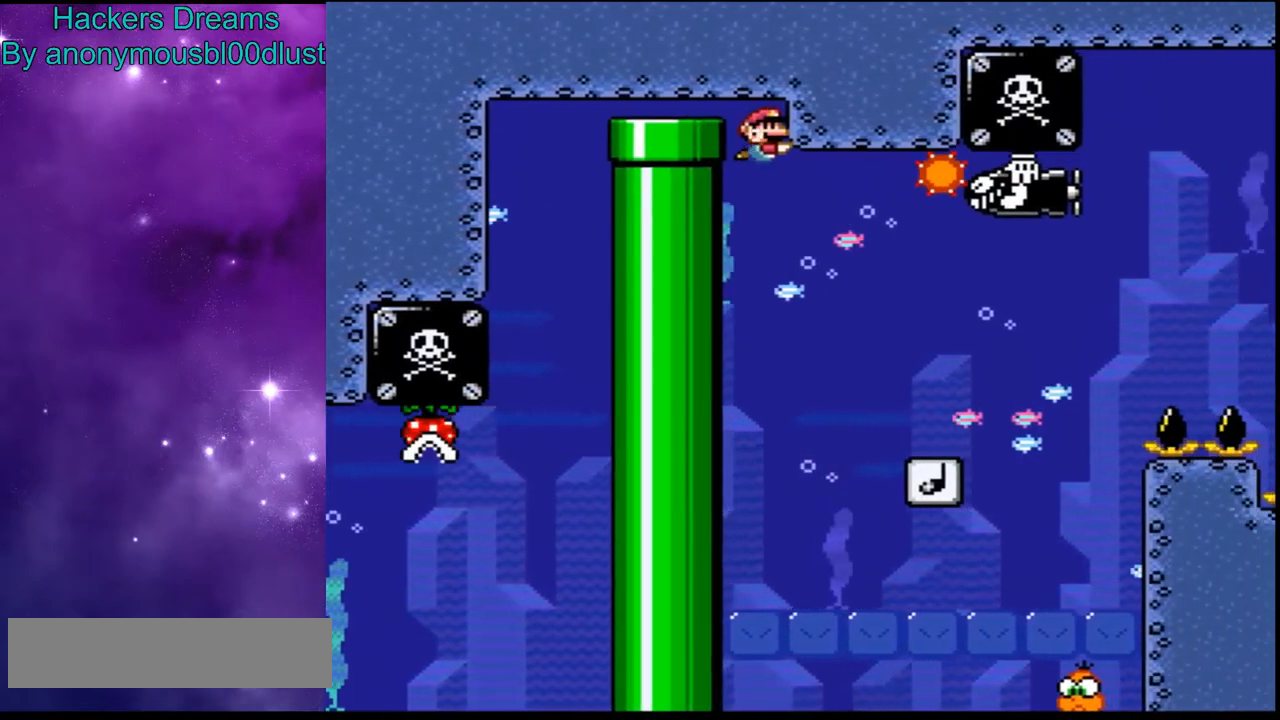
{"buttons": [], "events": [[467, "DPAD_RIGHT", "up"]]}
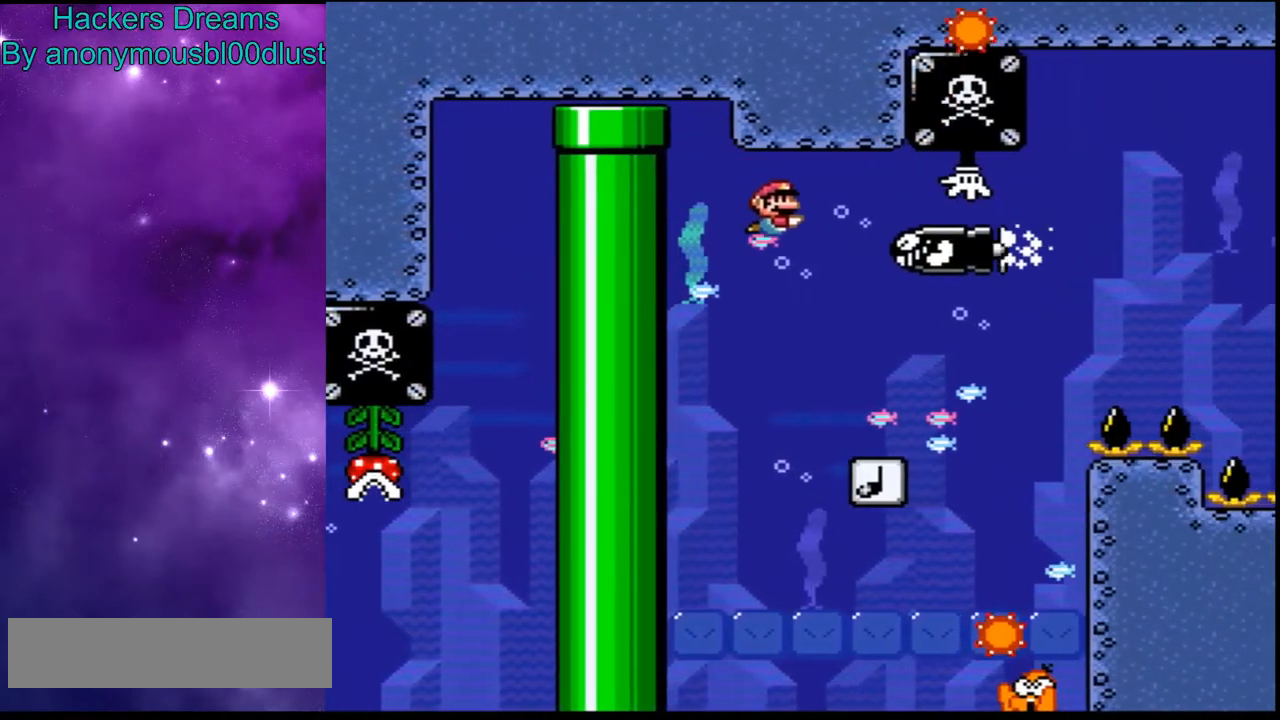
{"buttons": ["B"], "events": [[167, "DPAD_RIGHT", "down"], [467, "B", "down"], [467, "DPAD_RIGHT", "up"]]}
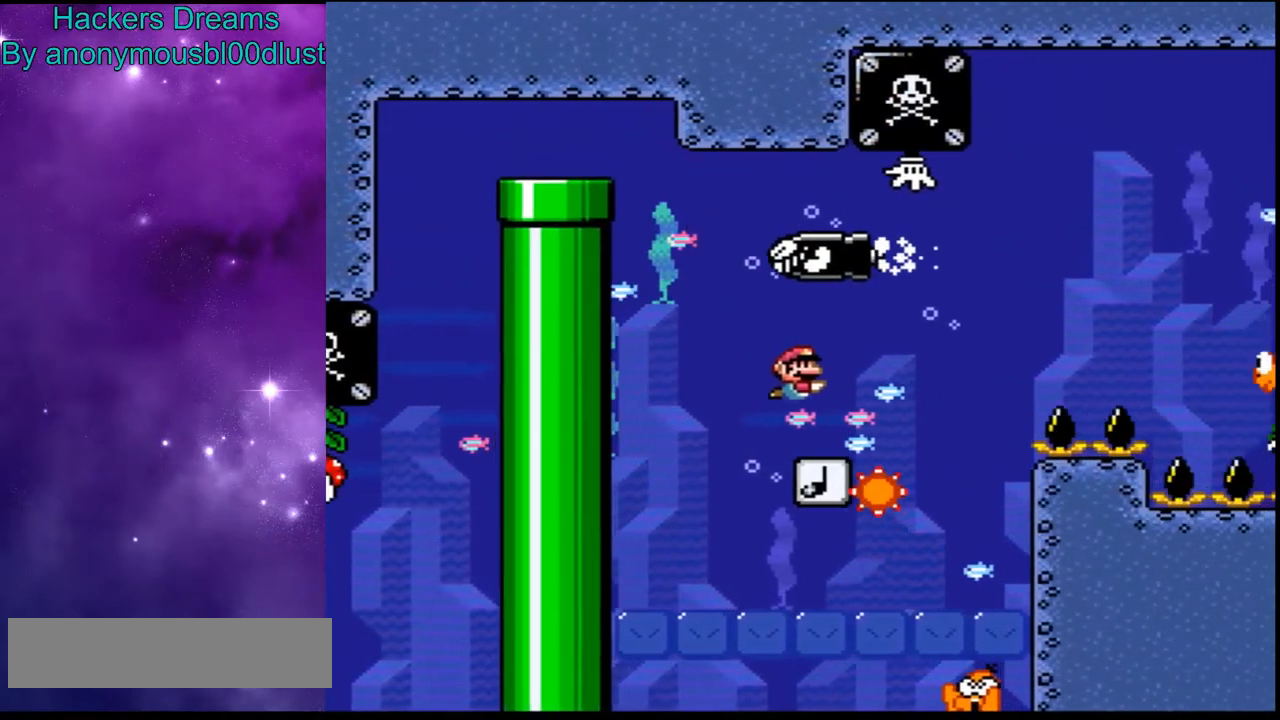
{"buttons": [], "events": [[500, "B", "up"]]}
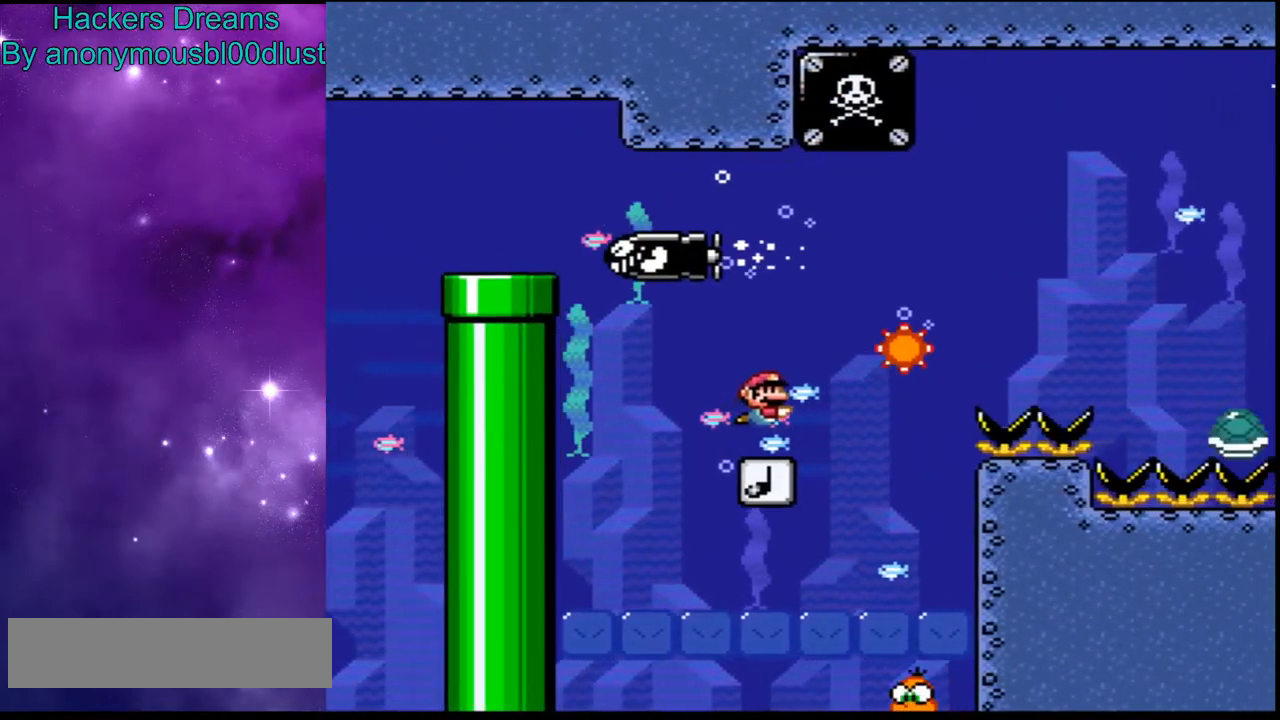
{"buttons": ["Y", "DPAD_RIGHT"], "events": [[167, "DPAD_RIGHT", "down"], [300, "Y", "down"]]}
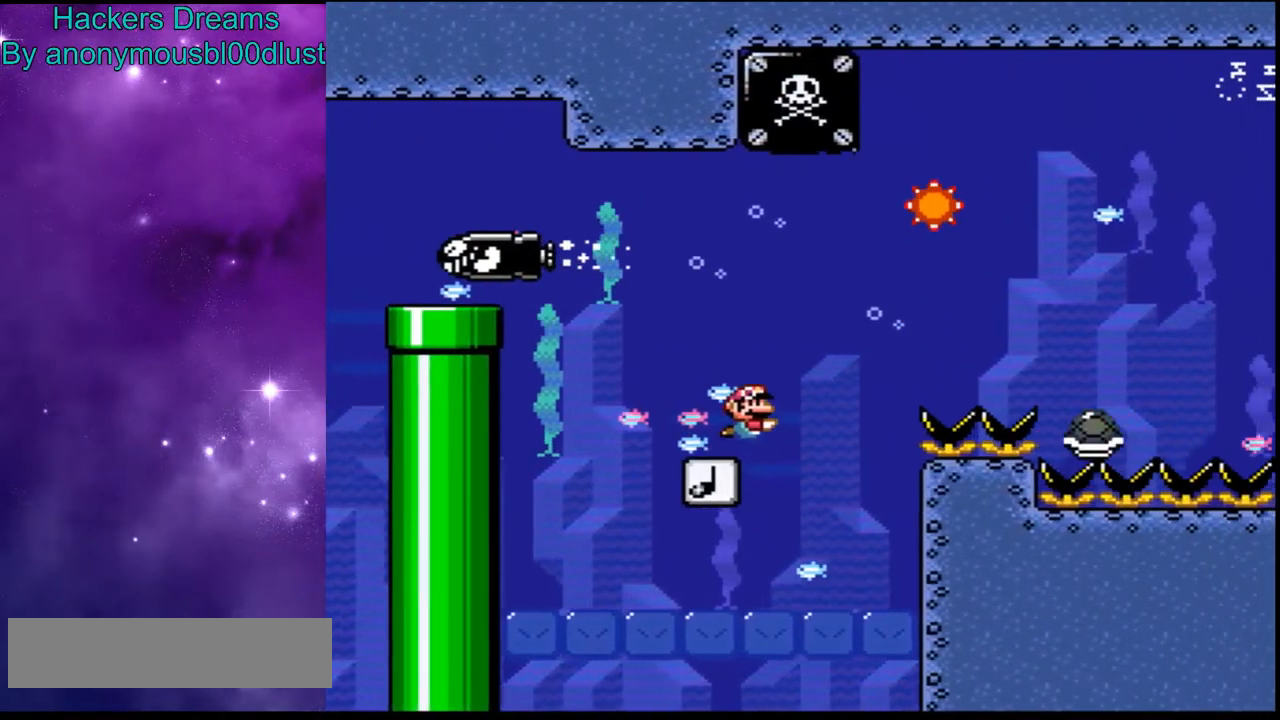
{"buttons": ["DPAD_RIGHT"], "events": [[167, "Y", "up"]]}
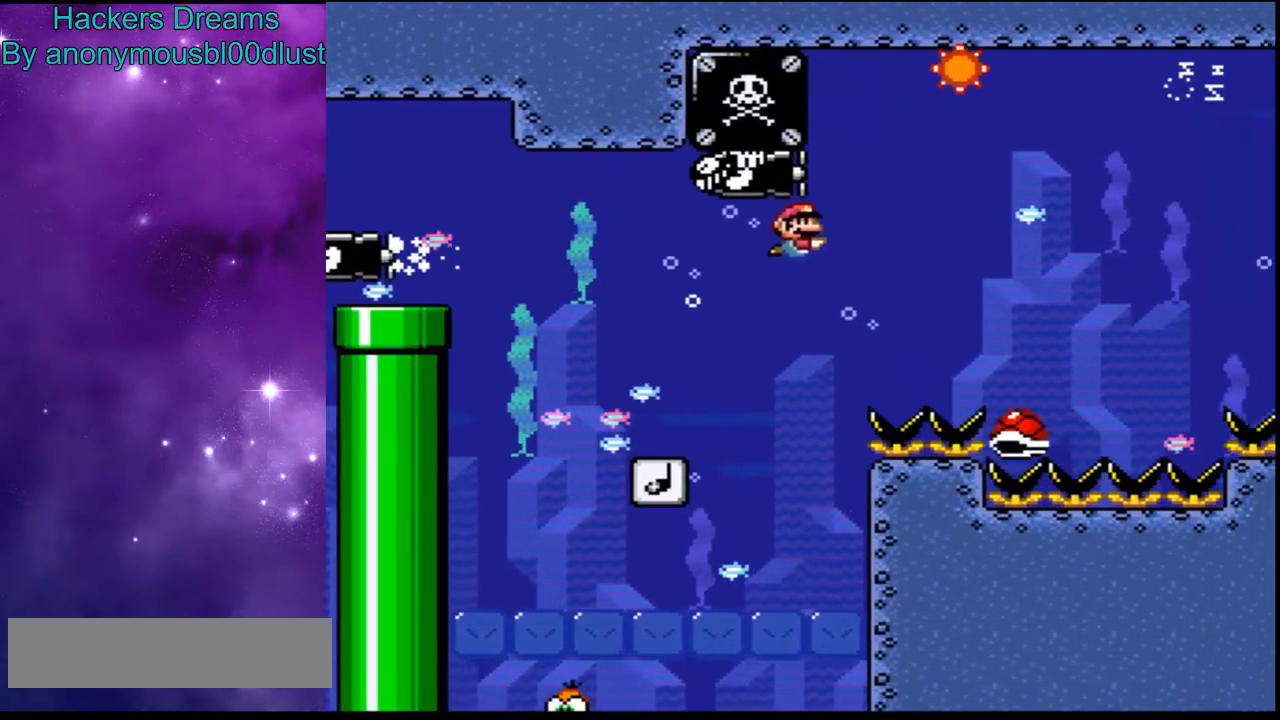
{"buttons": ["DPAD_RIGHT"], "events": [[133, "B", "down"], [300, "B", "up"]]}